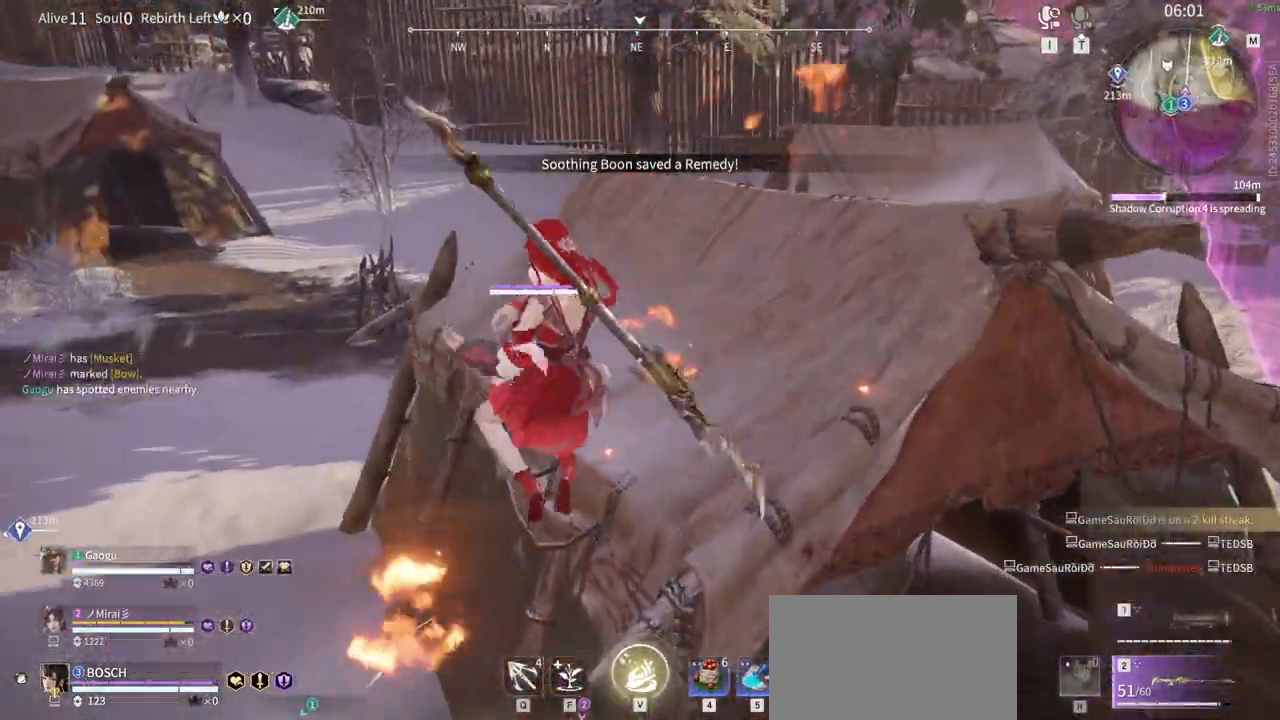
Gameplay with keyboard and mouse; each line is a JSON object with the keys and mouse buttons held at the frame after it. "events" lists presses ("down") and releases ("up") of "1", "2", "3", "4", "5", "a", "alt", "b", "c", "ctrl", "d", "e", "f", "g", "q", "r", "s", "shift", "space", "t", "tab", "tilde", "v", "w", "x", "z", "mouse_left", "mouse_wheel", "mouse_right", "mouse_mb4" and "mouse_mb5" between this image and that frame as [ms after this image, input, new state], when the widget could be followed in between. "mouse_left", "mouse_wheel", "mouse_right", "mouse_mb4", "mouse_mb5" = the "left", "wheel", "right", "mb4", "mb5" buttons of the "mouse" list. No other keys are recorded. "wheel" means that the mouse wheel is clicked or scrolled. Mouse movement is not recorded.
{"keys": ["w"], "mouse": [], "events": [[183, "d", "up"]]}
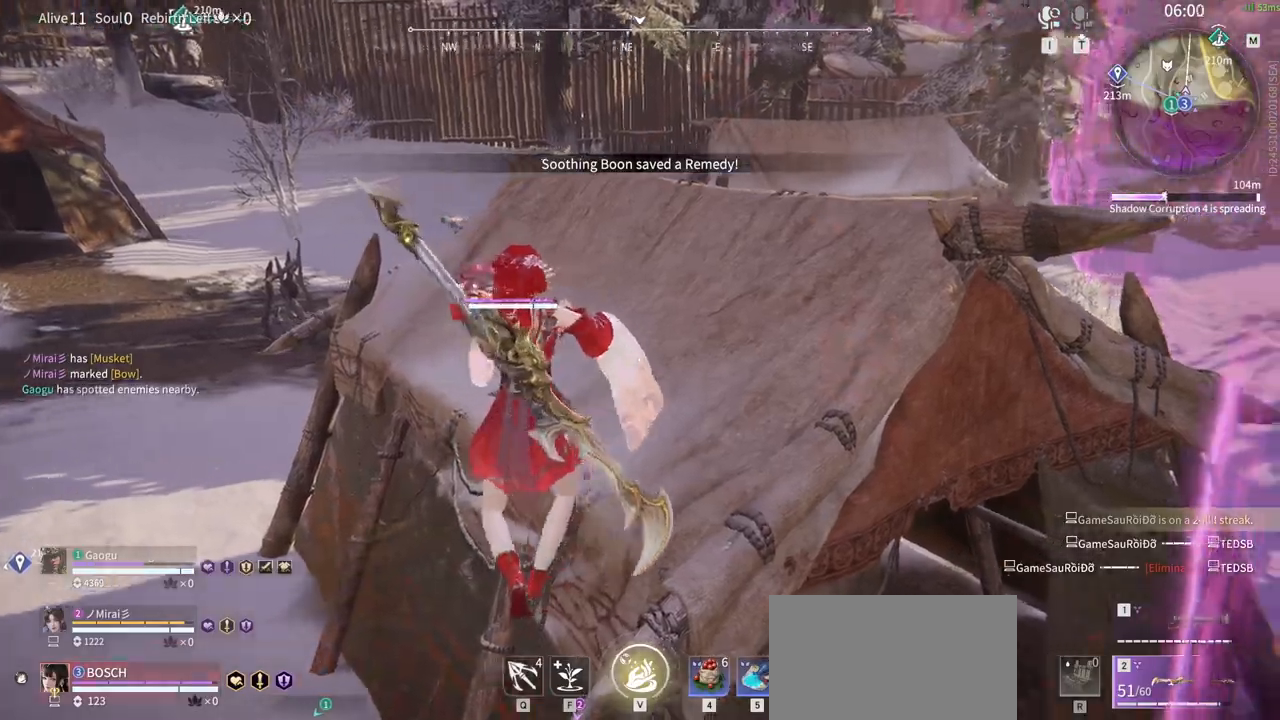
{"keys": ["w"], "mouse": [], "events": [[50, "space", "down"], [233, "space", "up"]]}
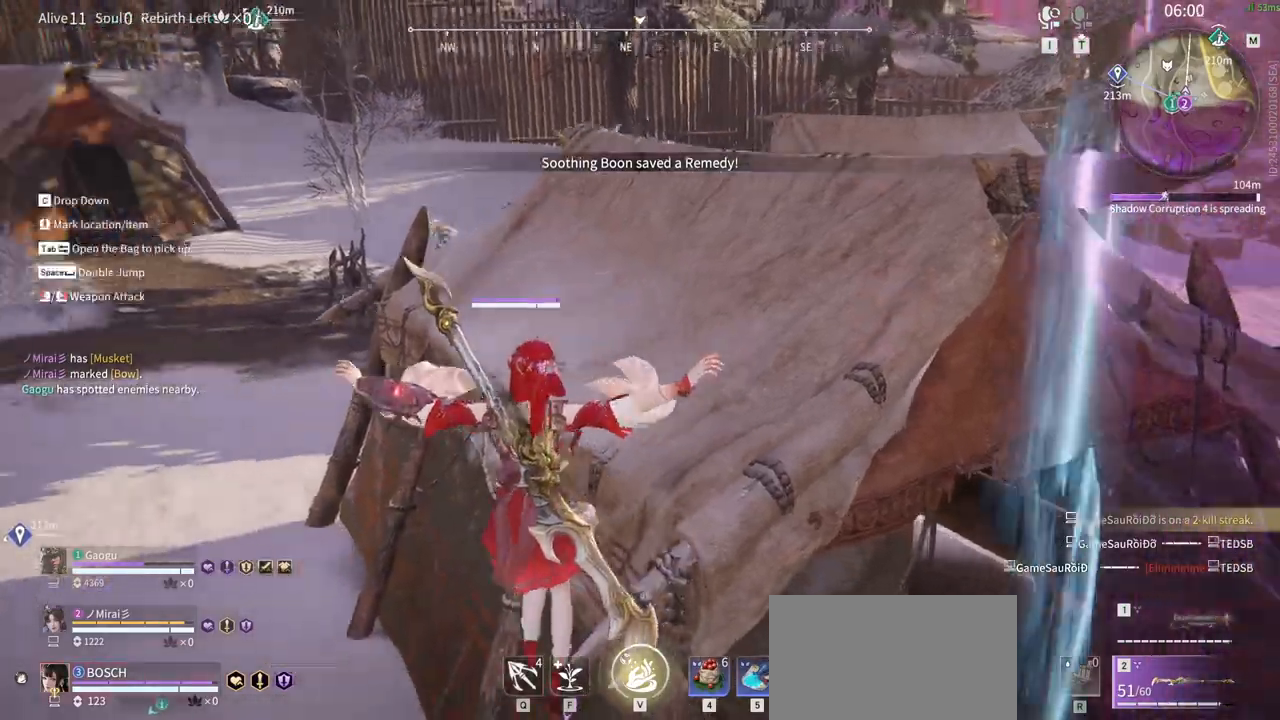
{"keys": ["a", "w"], "mouse": [], "events": [[166, "space", "down"], [200, "a", "down"], [483, "space", "up"]]}
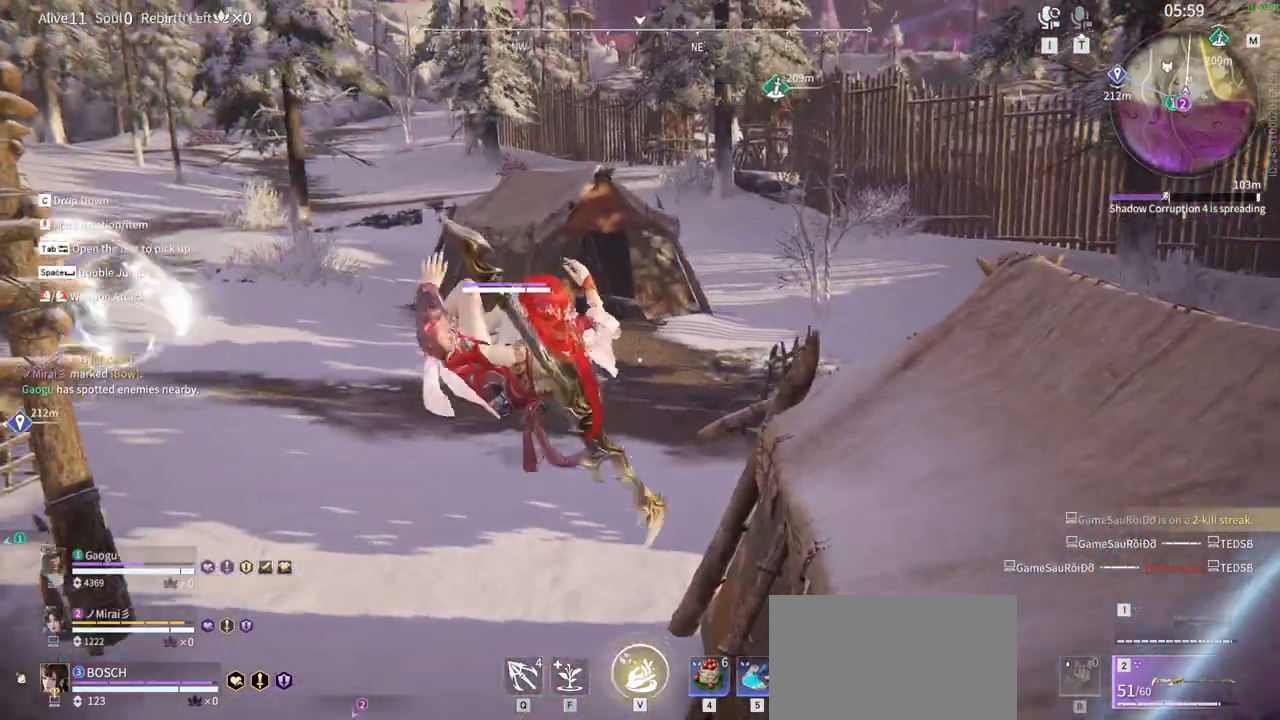
{"keys": ["w"], "mouse": [], "events": [[83, "a", "up"], [83, "space", "down"], [266, "space", "up"]]}
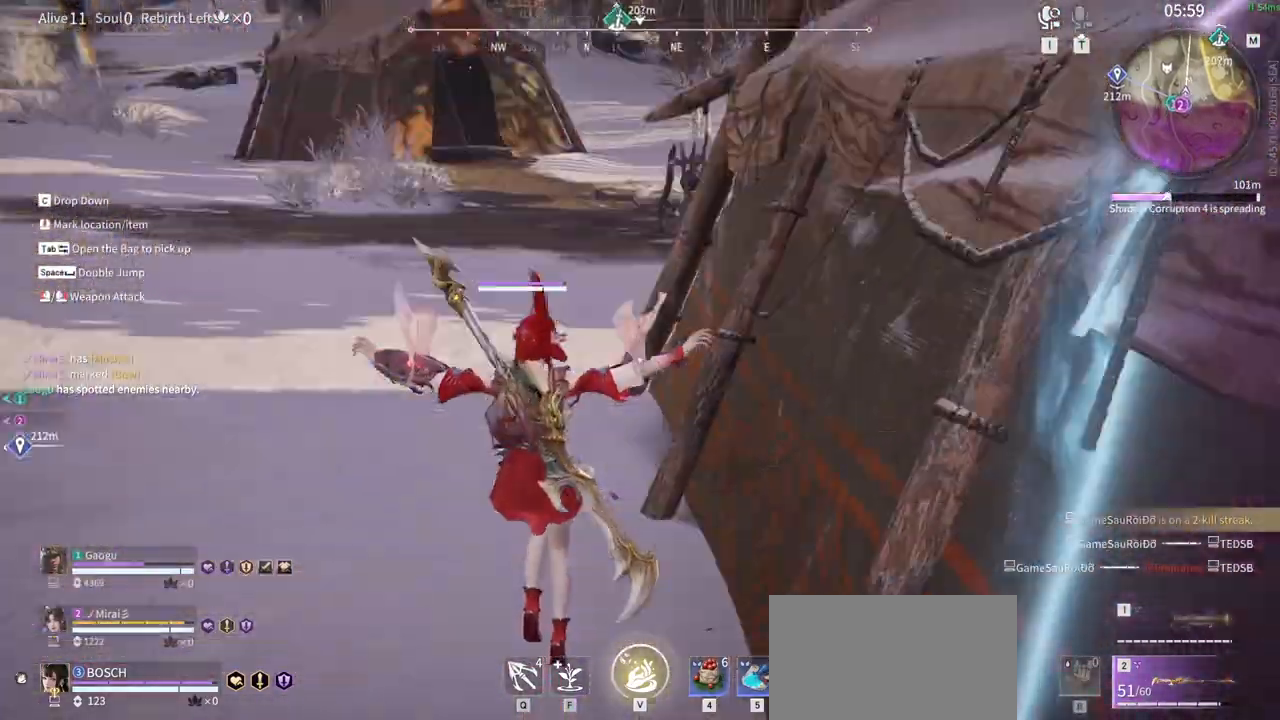
{"keys": ["a", "shift", "w"], "mouse": [], "events": [[100, "f", "down"], [233, "f", "up"], [416, "shift", "down"], [466, "a", "down"]]}
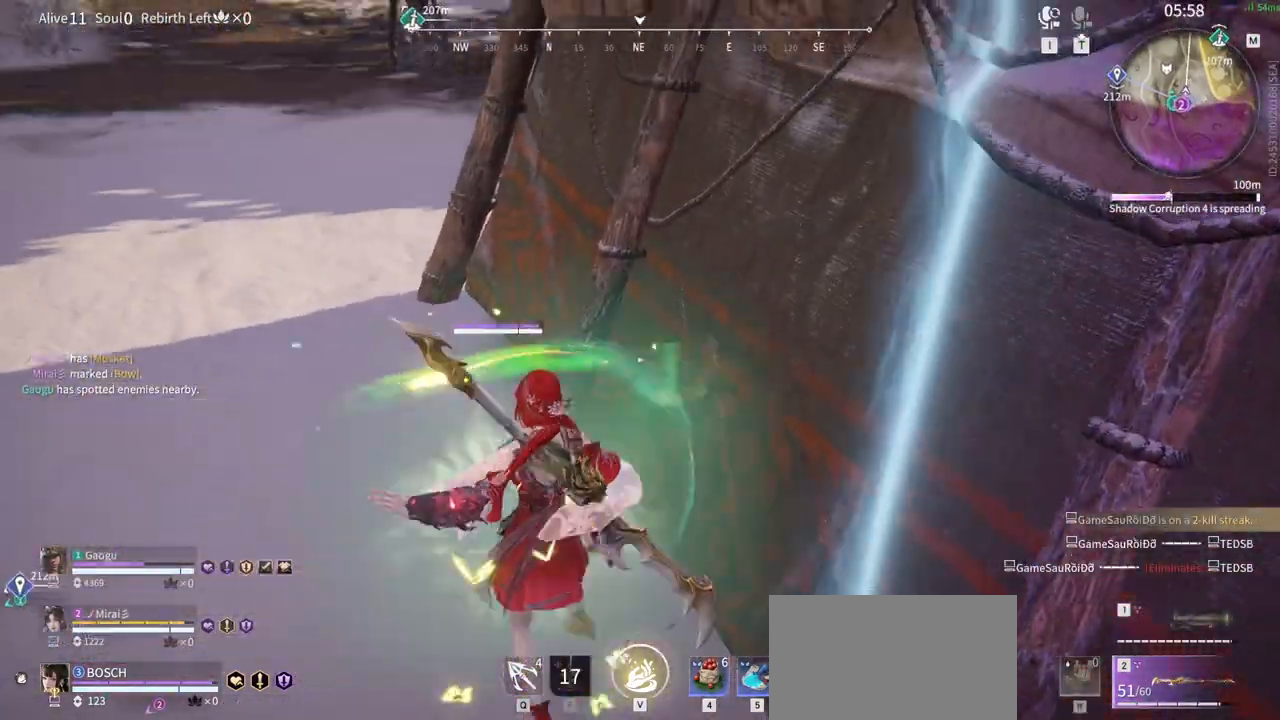
{"keys": ["a", "w"], "mouse": ["right"]}
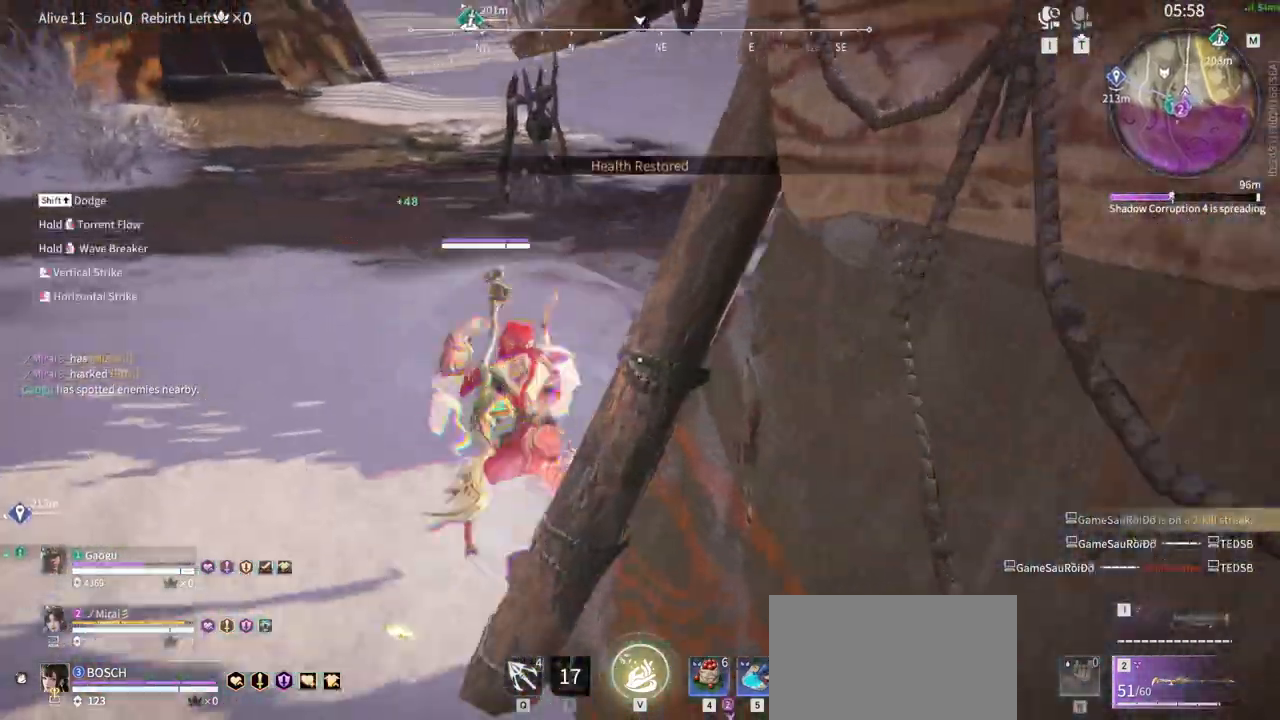
{"keys": ["w"], "mouse": ["right"], "events": [[183, "a", "up"]]}
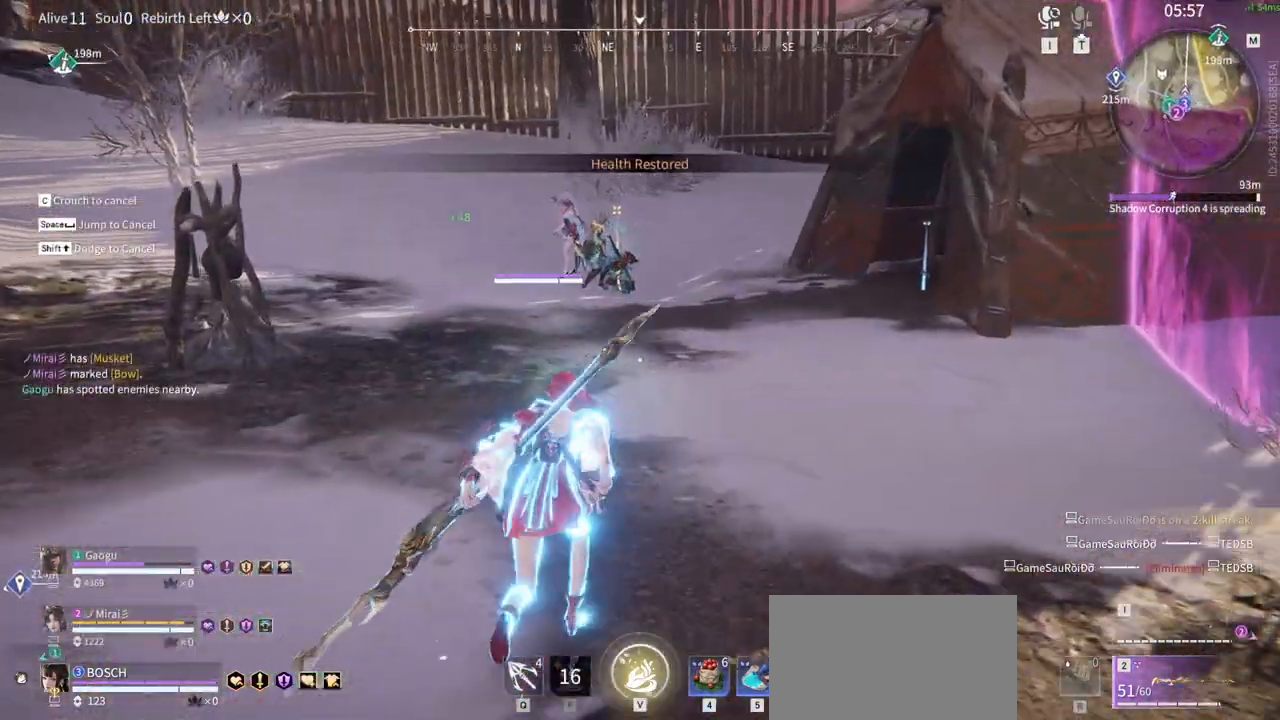
{"keys": ["w"], "mouse": ["right"], "events": []}
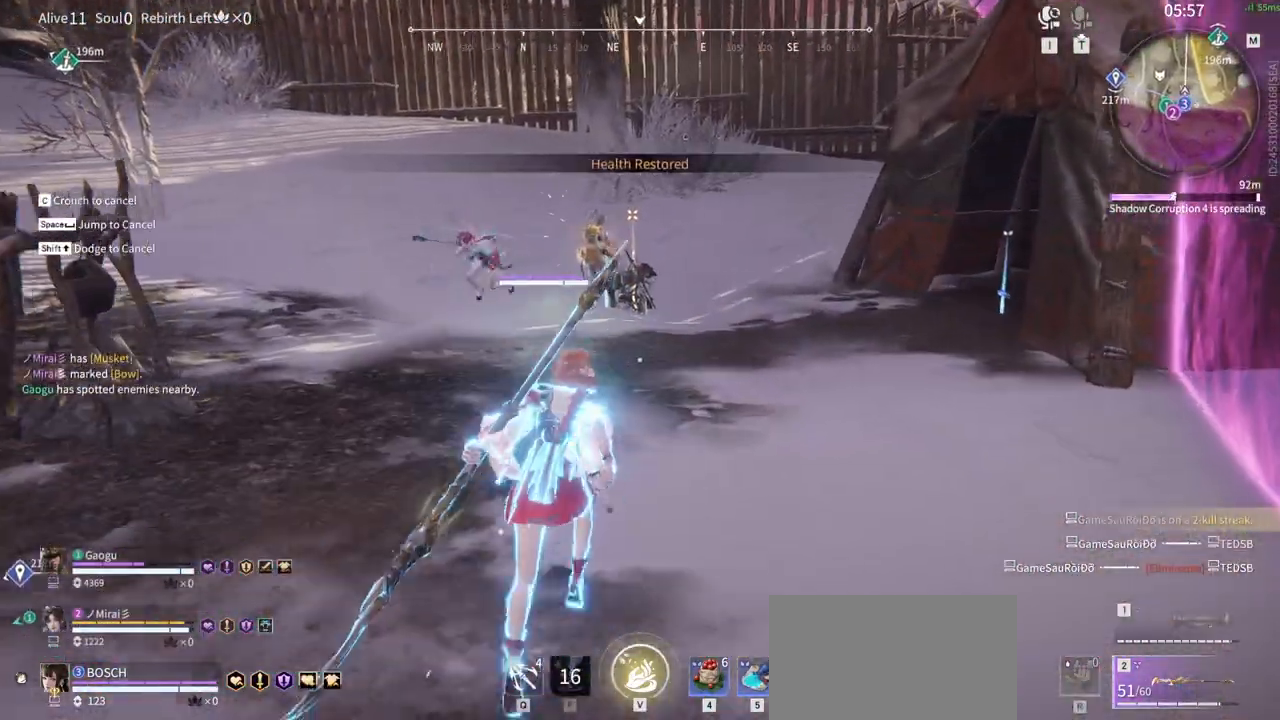
{"keys": ["a", "s"], "mouse": ["right"], "events": [[116, "d", "down"], [300, "w", "up"], [400, "s", "down"], [433, "d", "up"], [483, "a", "down"]]}
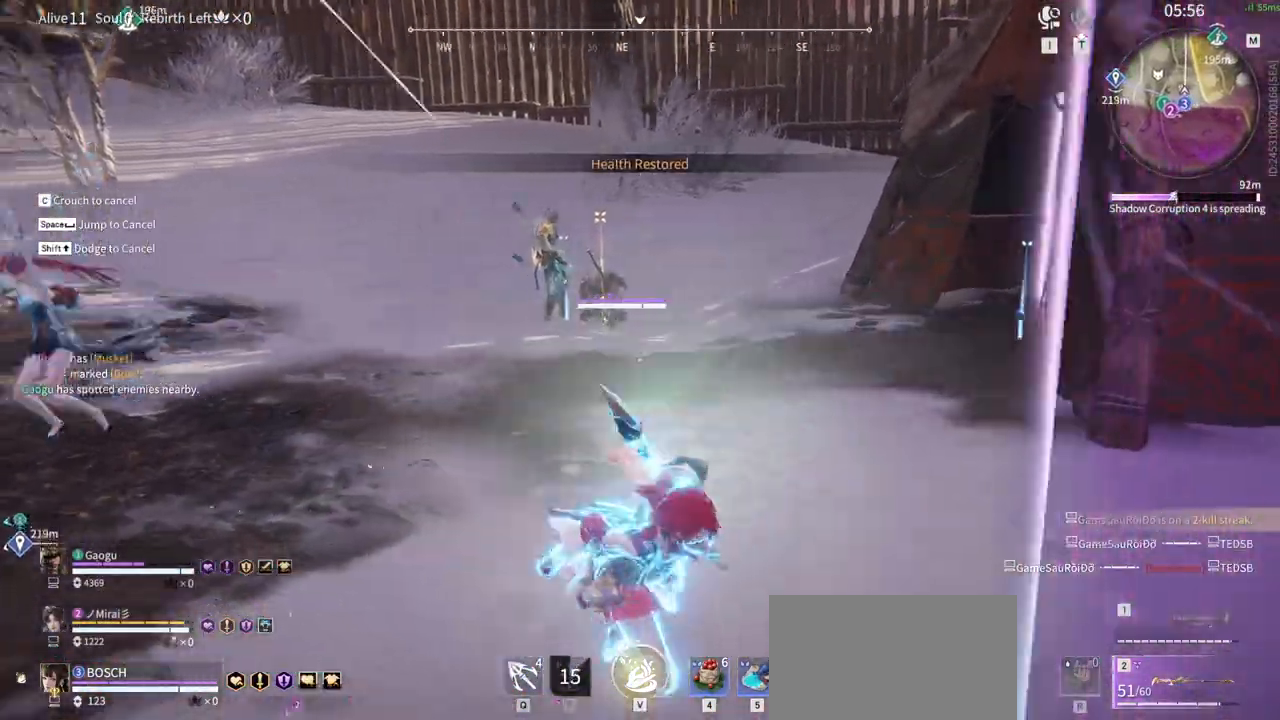
{"keys": ["a", "w"], "mouse": ["right"], "events": [[133, "s", "up"], [216, "w", "down"]]}
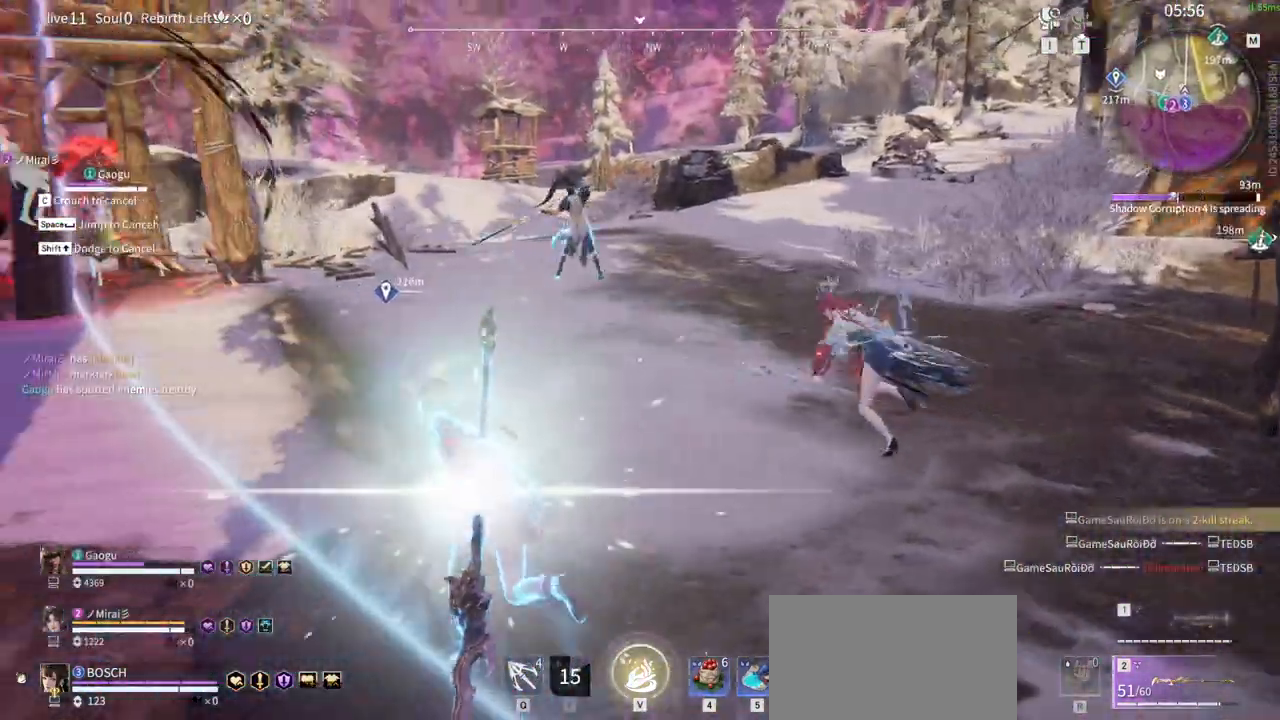
{"keys": ["w"], "mouse": [], "events": [[50, "a", "up"], [383, "mouse_right", "up"]]}
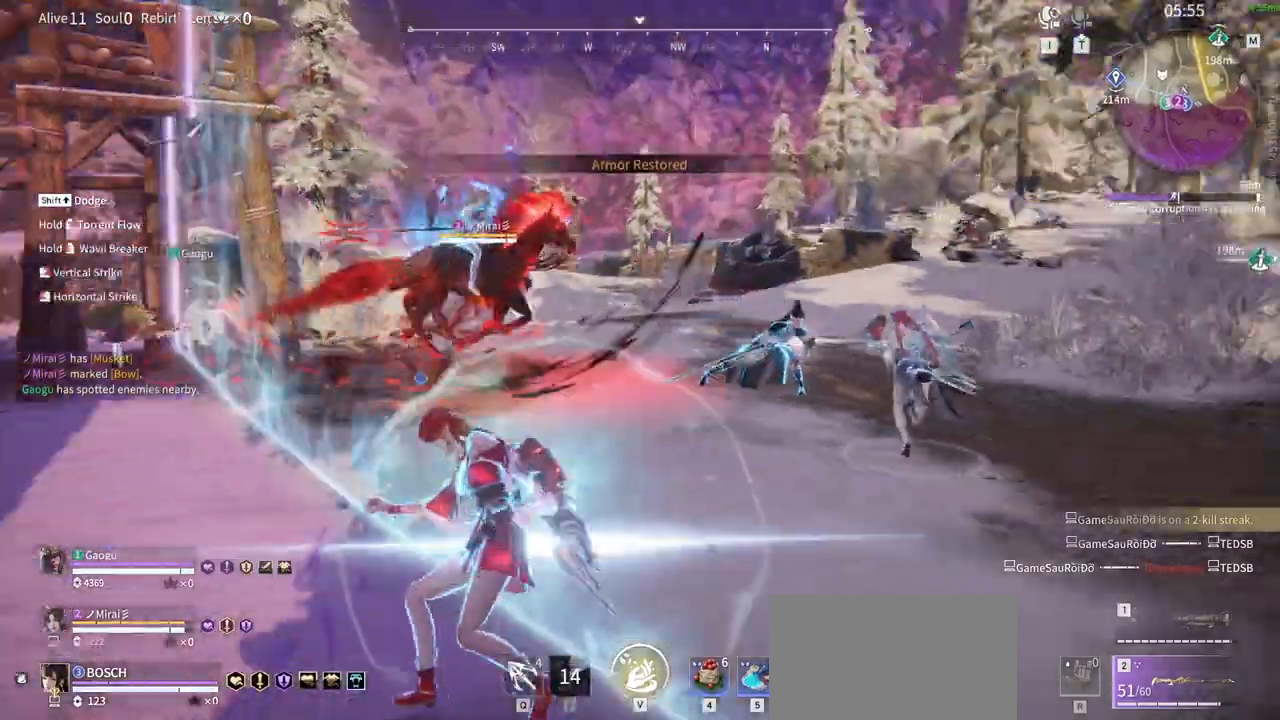
{"keys": ["w"], "mouse": [], "events": []}
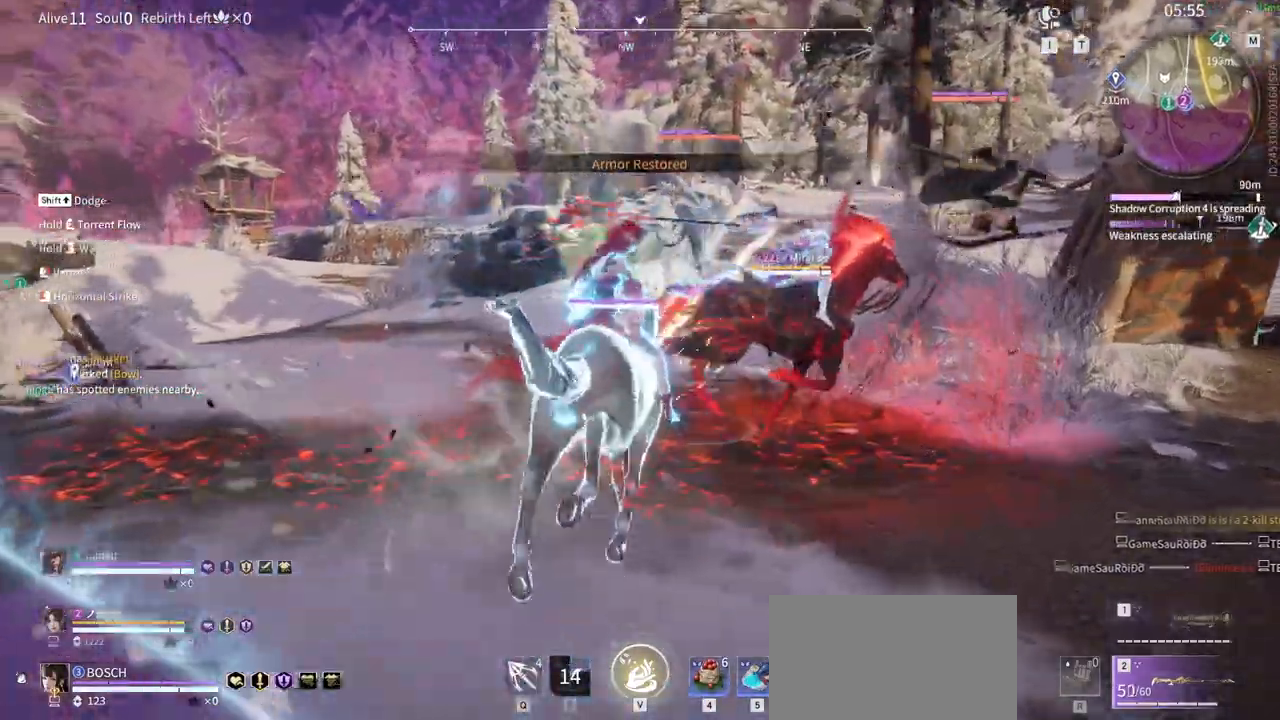
{"keys": ["w"], "mouse": []}
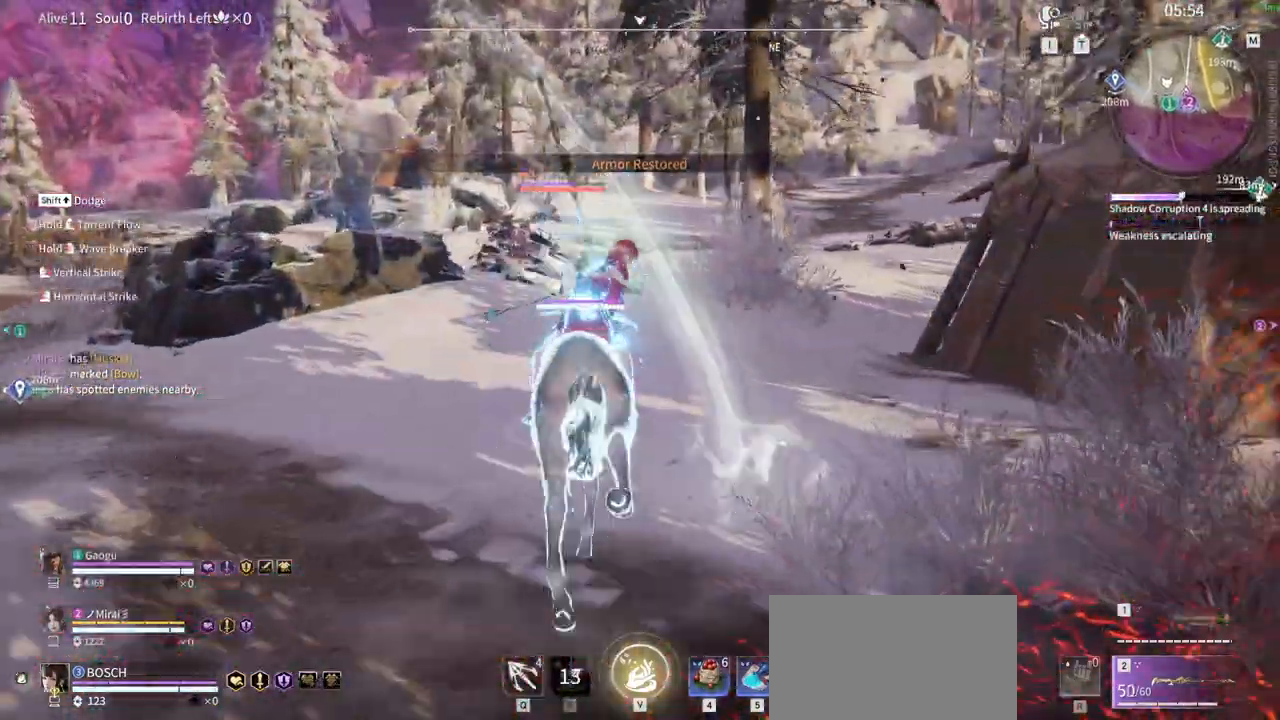
{"keys": ["w"], "mouse": [], "events": []}
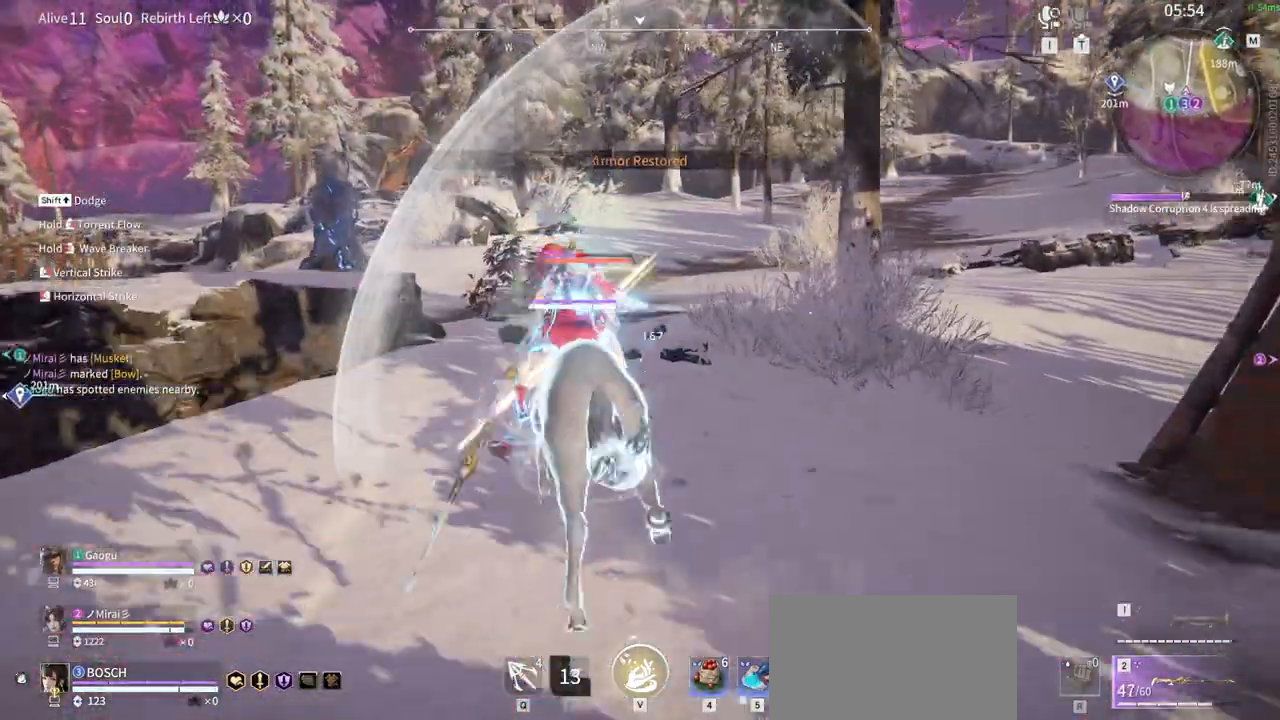
{"keys": [], "mouse": [], "events": [[433, "w", "up"]]}
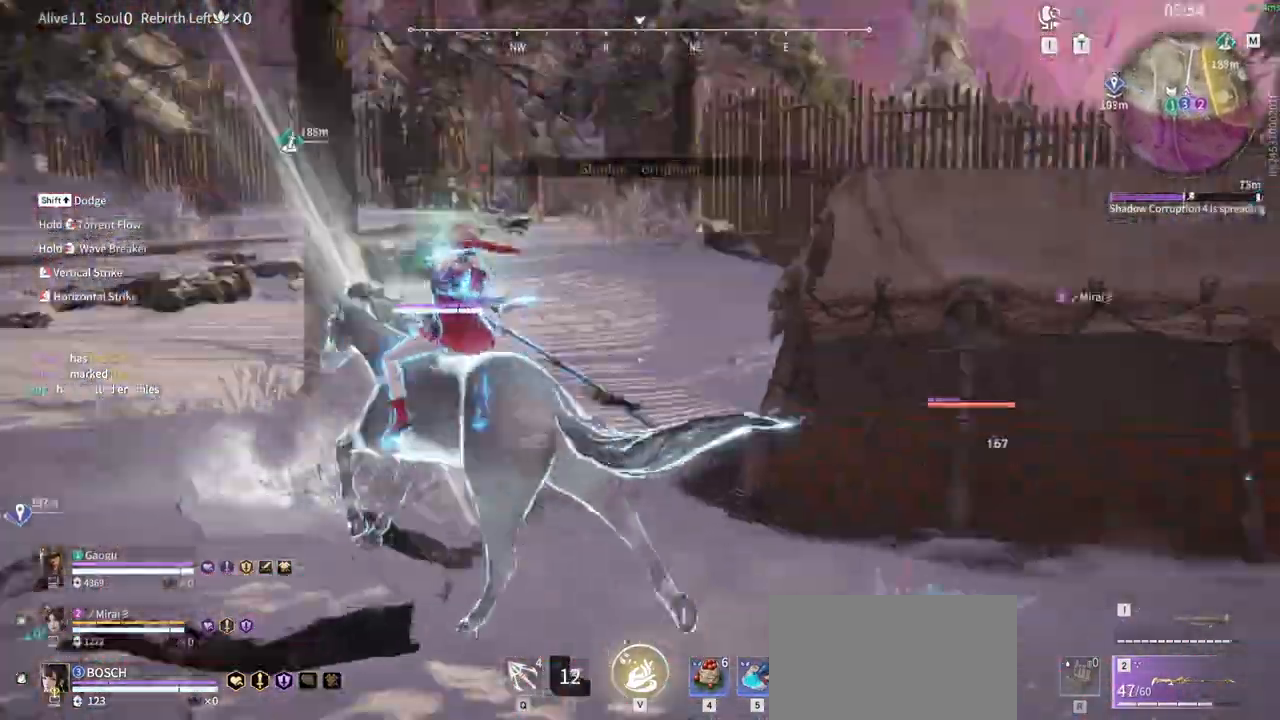
{"keys": ["a", "w"], "mouse": [], "events": [[83, "d", "down"], [216, "w", "down"], [266, "d", "up"], [450, "a", "down"]]}
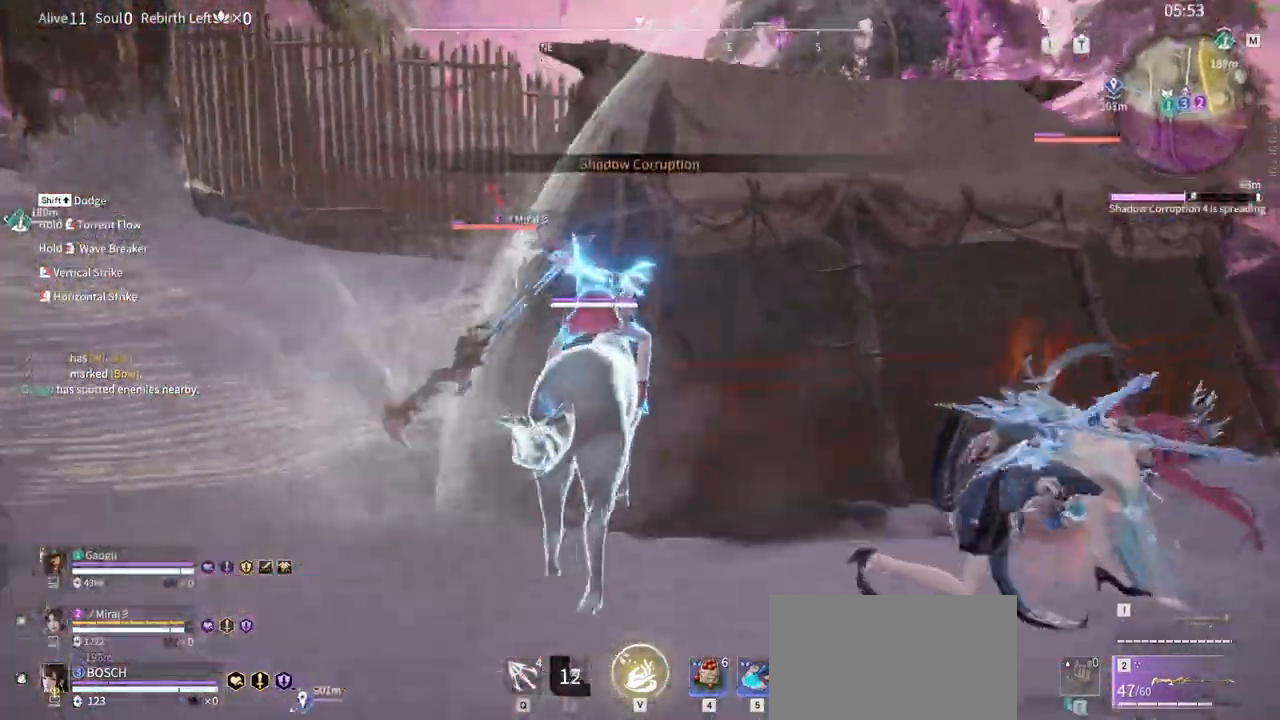
{"keys": ["a"], "mouse": [], "events": [[433, "w", "up"]]}
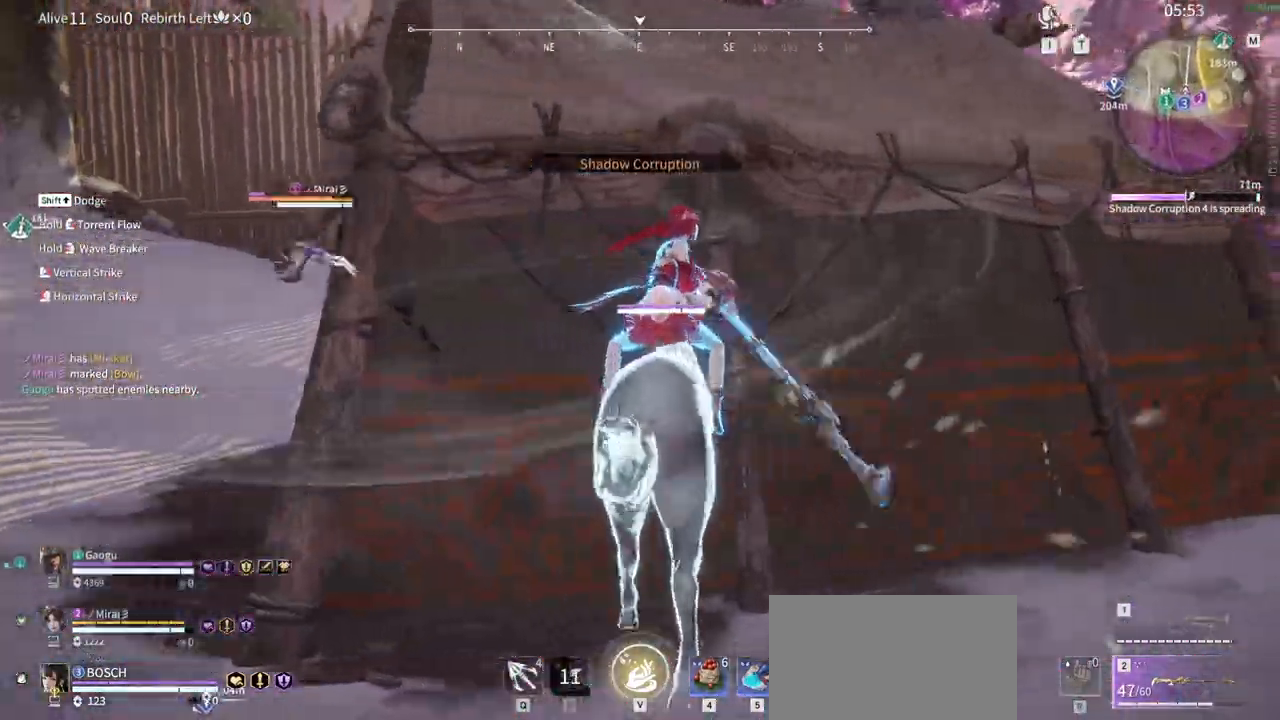
{"keys": ["a", "w"], "mouse": [], "events": [[433, "w", "down"]]}
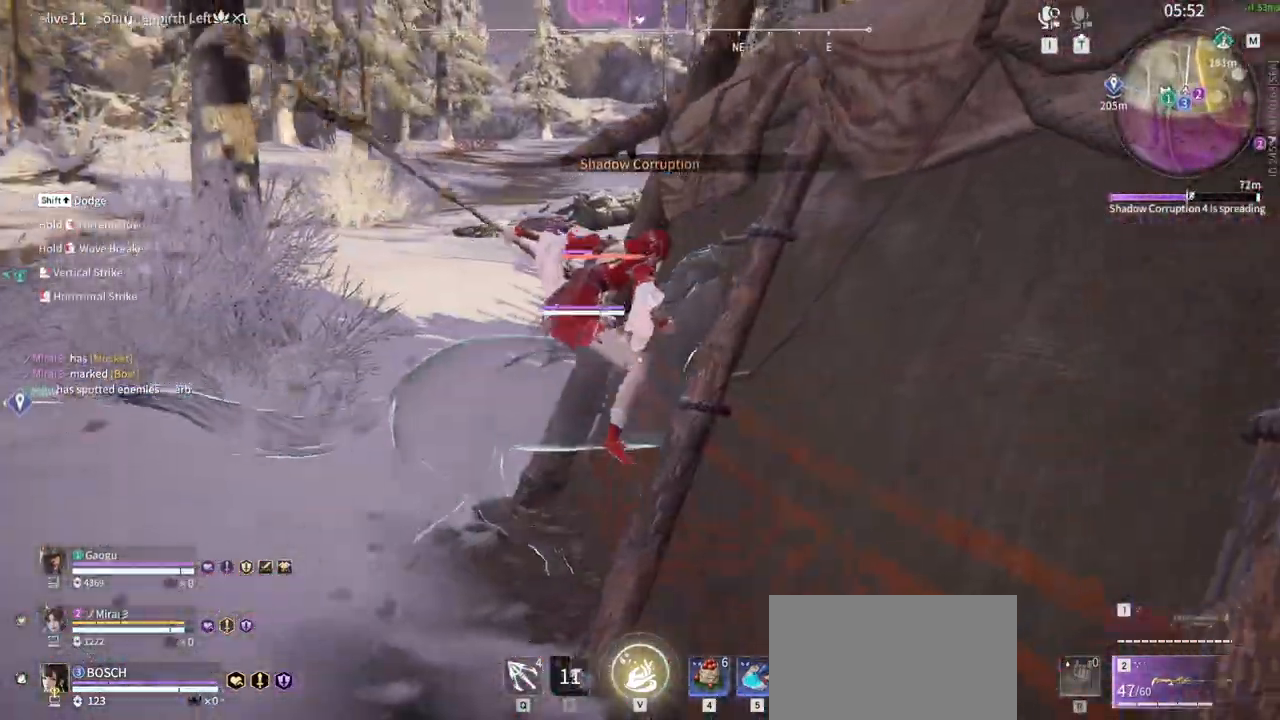
{"keys": ["s", "shift"], "mouse": [], "events": [[33, "a", "up"], [266, "w", "up"], [366, "s", "down"], [450, "shift", "down"]]}